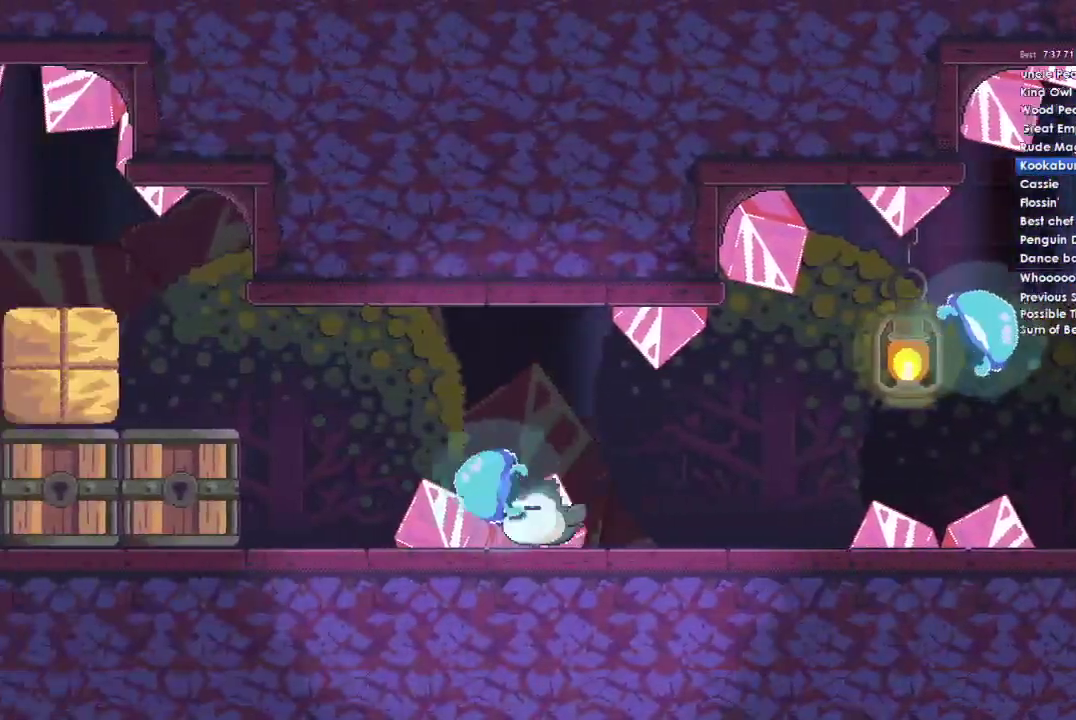
Gameplay with a controller (Xbox layout); each line is a JSON object with the inputs held at the frame after it. "events" lists button and stick changes between this image and that frame as [ms after this image, input, new state], when the widget could be followed in between.
{"buttons": [], "left_stick": "left", "right_stick": "center"}
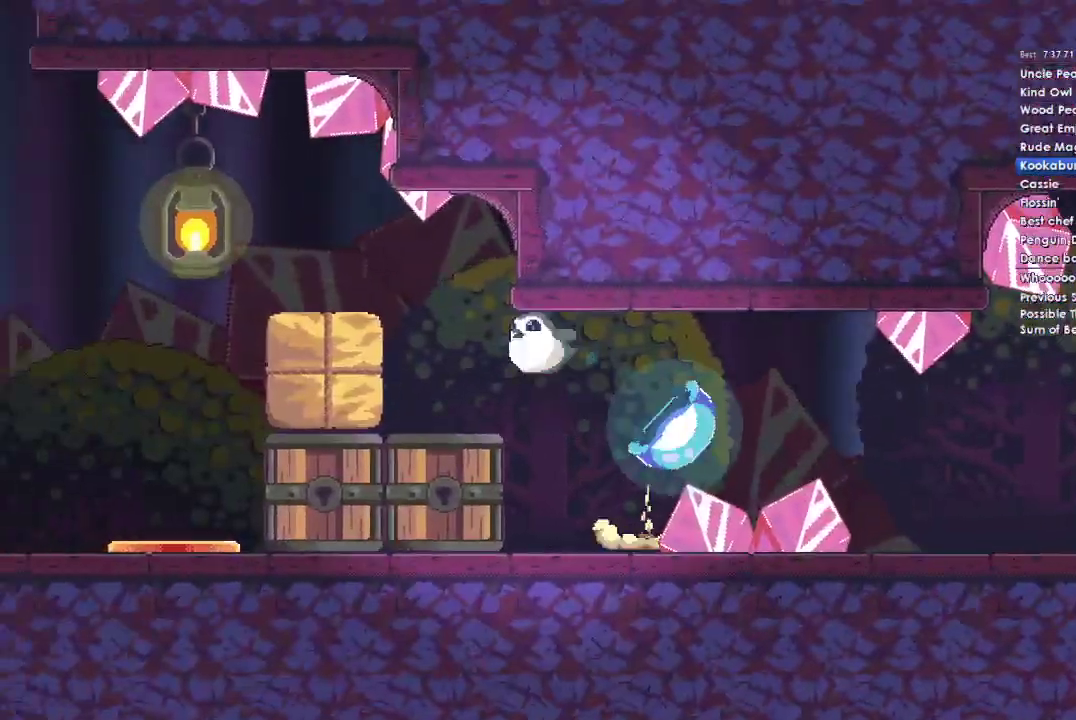
{"buttons": [], "left_stick": "left", "right_stick": "center", "events": []}
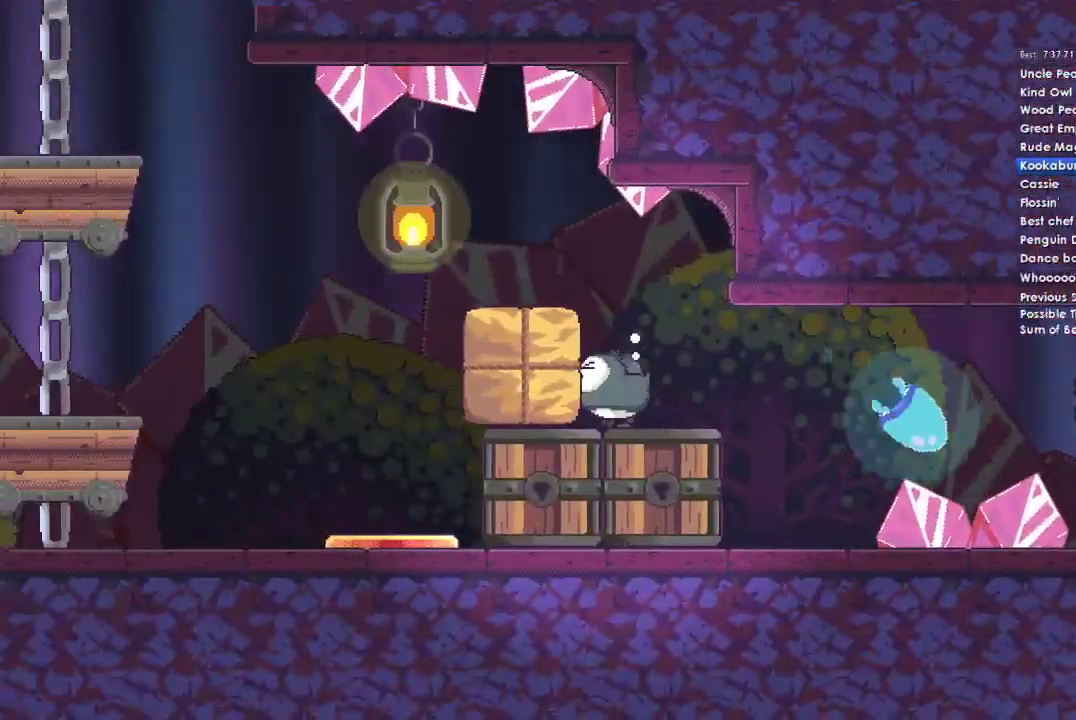
{"buttons": [], "left_stick": "left", "right_stick": "center", "events": []}
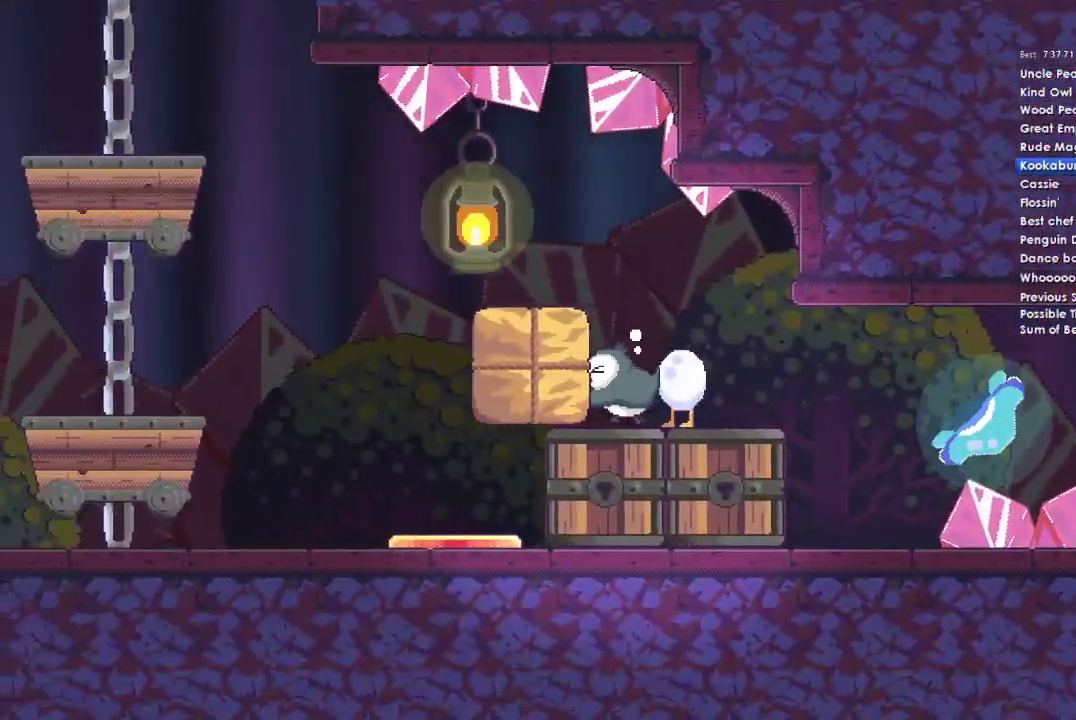
{"buttons": [], "left_stick": "left", "right_stick": "center", "events": []}
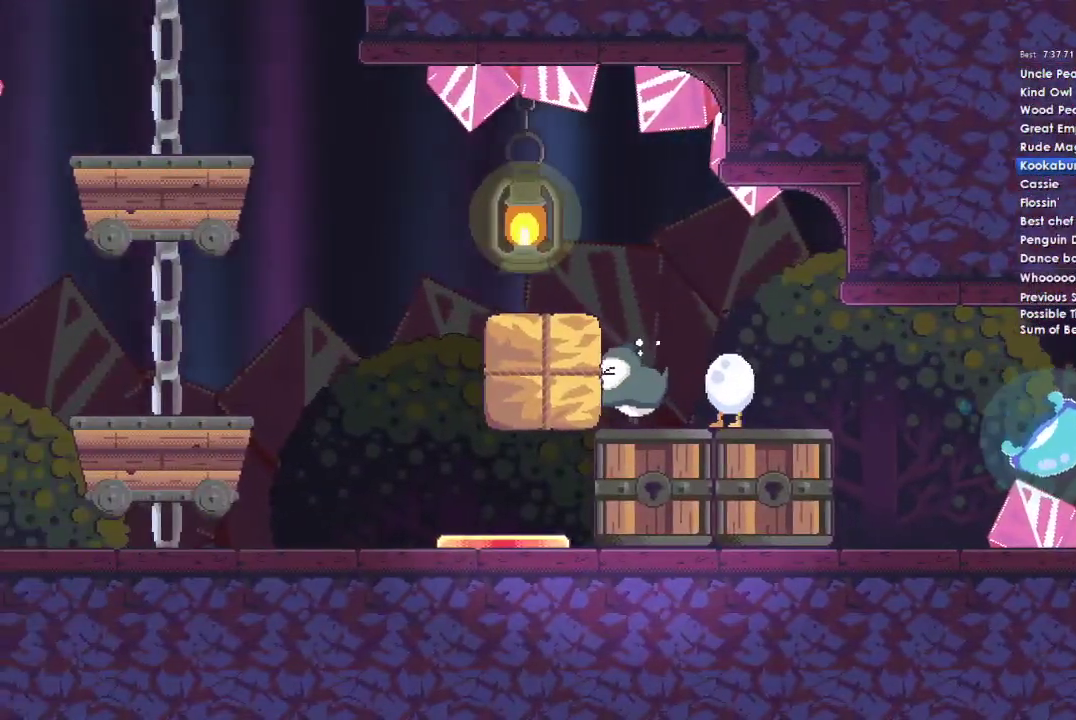
{"buttons": [], "left_stick": "left", "right_stick": "center", "events": [[300, "A", "down"], [500, "A", "up"]]}
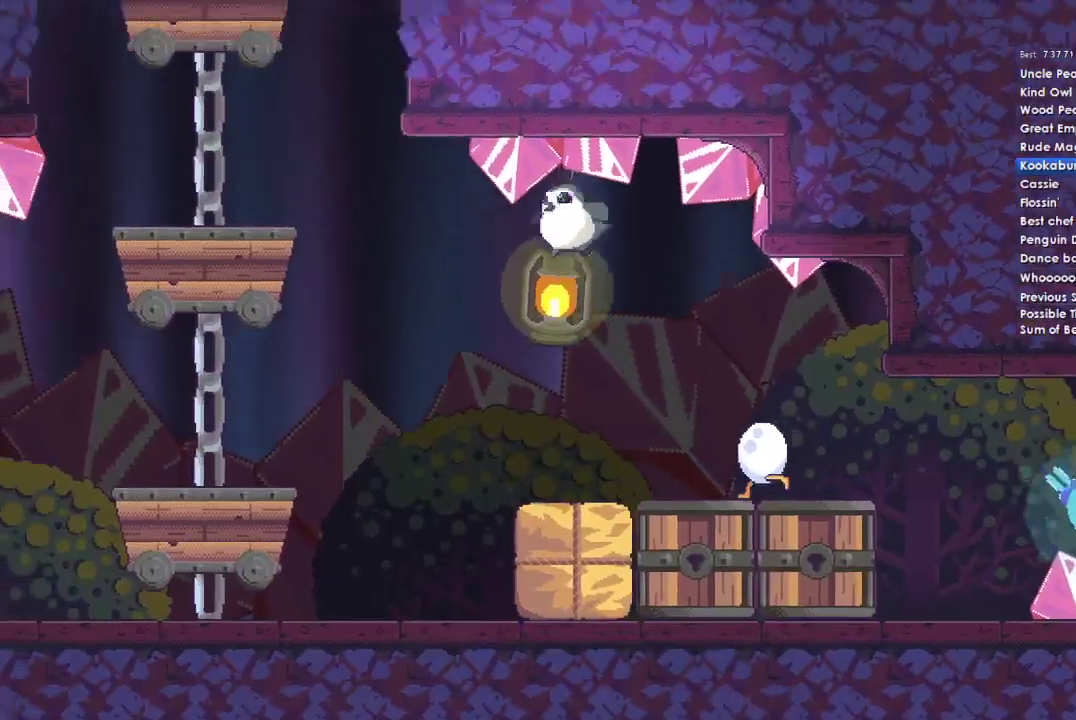
{"buttons": ["A"], "left_stick": "left", "right_stick": "center", "events": [[433, "A", "down"]]}
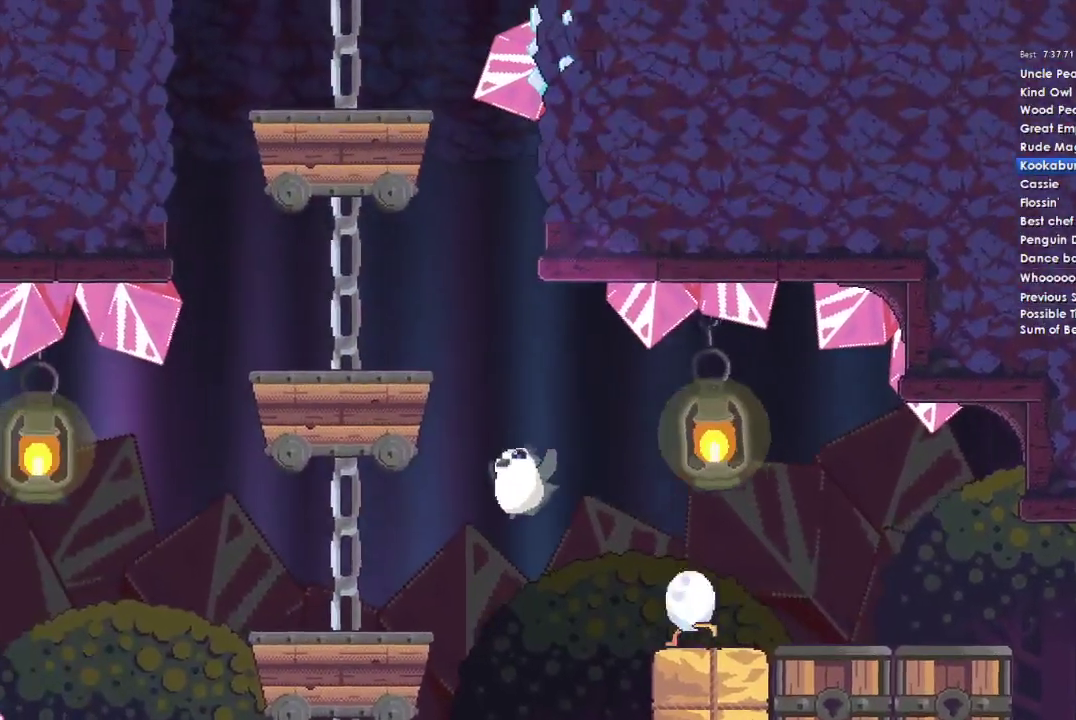
{"buttons": [], "left_stick": "left", "right_stick": "center", "events": [[267, "A", "up"]]}
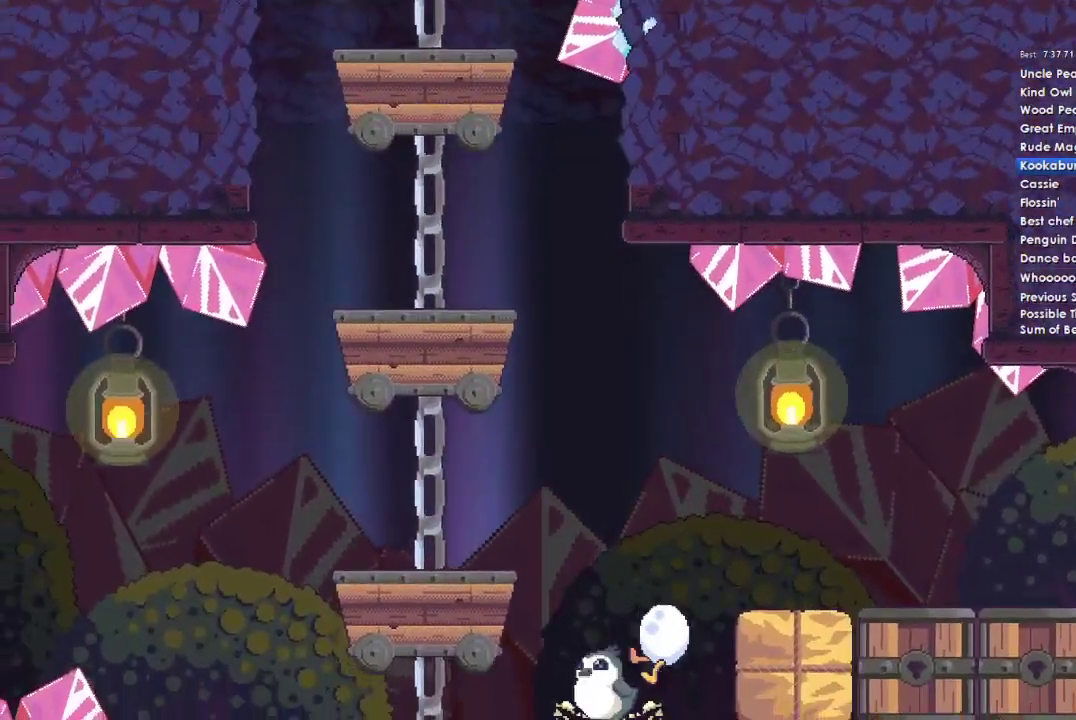
{"buttons": [], "left_stick": "left", "right_stick": "center", "events": [[200, "A", "down"], [333, "A", "up"]]}
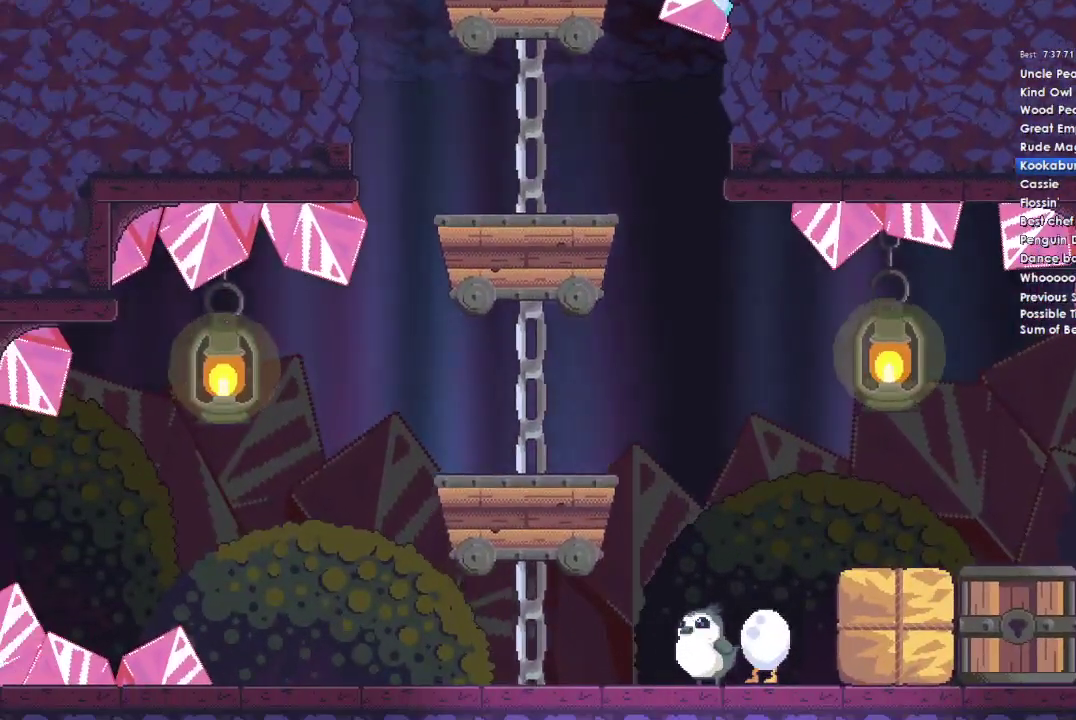
{"buttons": [], "left_stick": "left", "right_stick": "center", "events": [[400, "A", "down"], [500, "A", "up"]]}
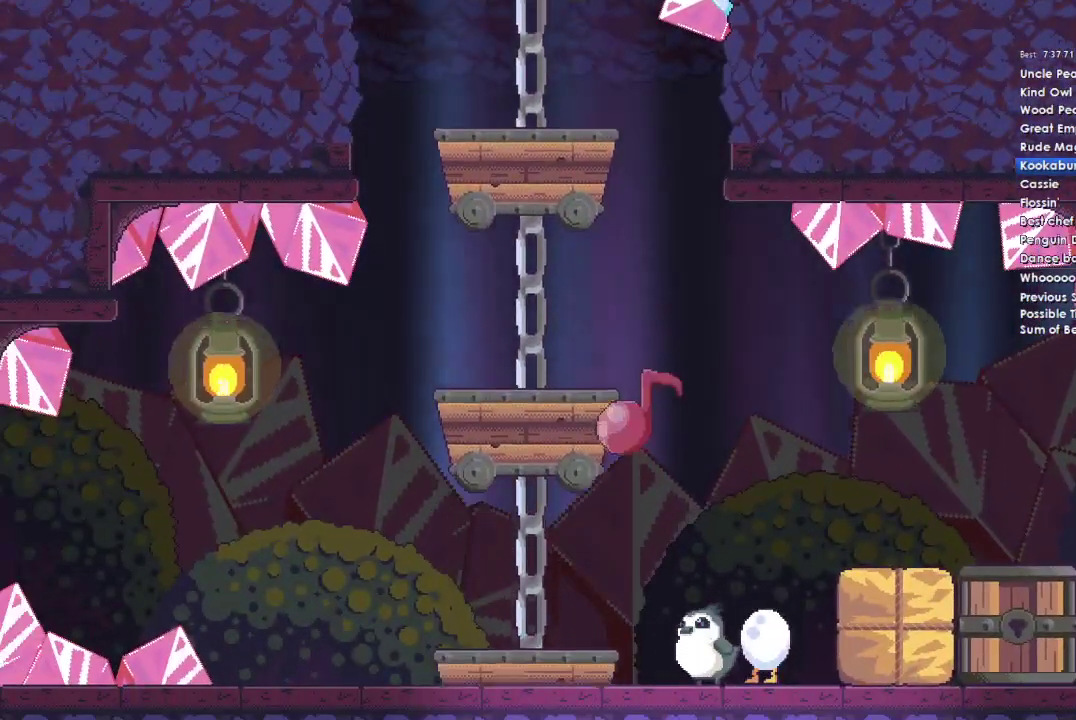
{"buttons": [], "left_stick": "left", "right_stick": "center", "events": [[100, "A", "down"], [233, "A", "up"], [300, "A", "down"], [433, "A", "up"]]}
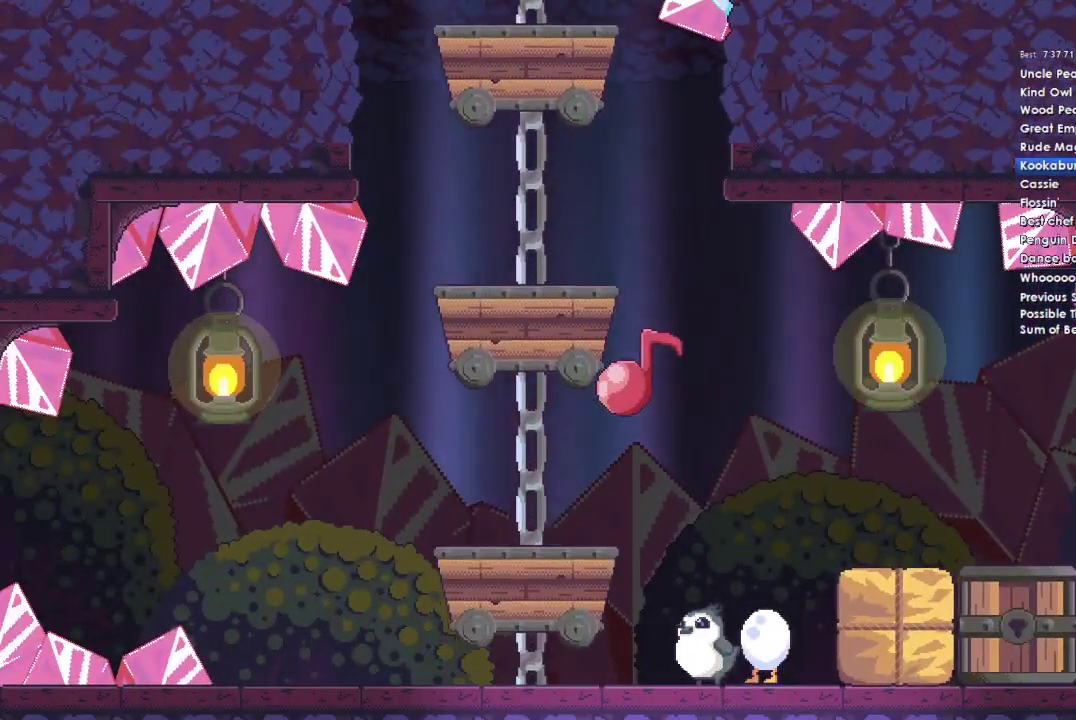
{"buttons": ["A"], "left_stick": "left", "right_stick": "center", "events": [[33, "A", "down"], [133, "A", "up"], [233, "A", "down"], [367, "A", "up"], [433, "A", "down"]]}
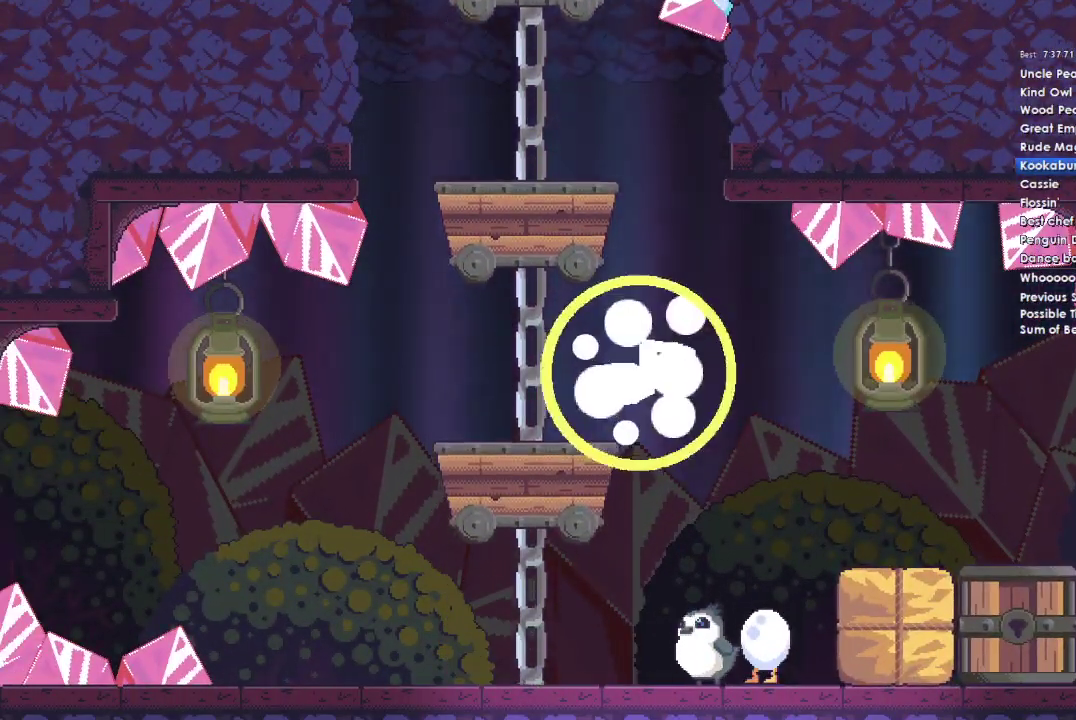
{"buttons": ["A"], "left_stick": "left", "right_stick": "center", "events": [[100, "A", "up"], [167, "A", "down"], [300, "A", "up"], [400, "A", "down"]]}
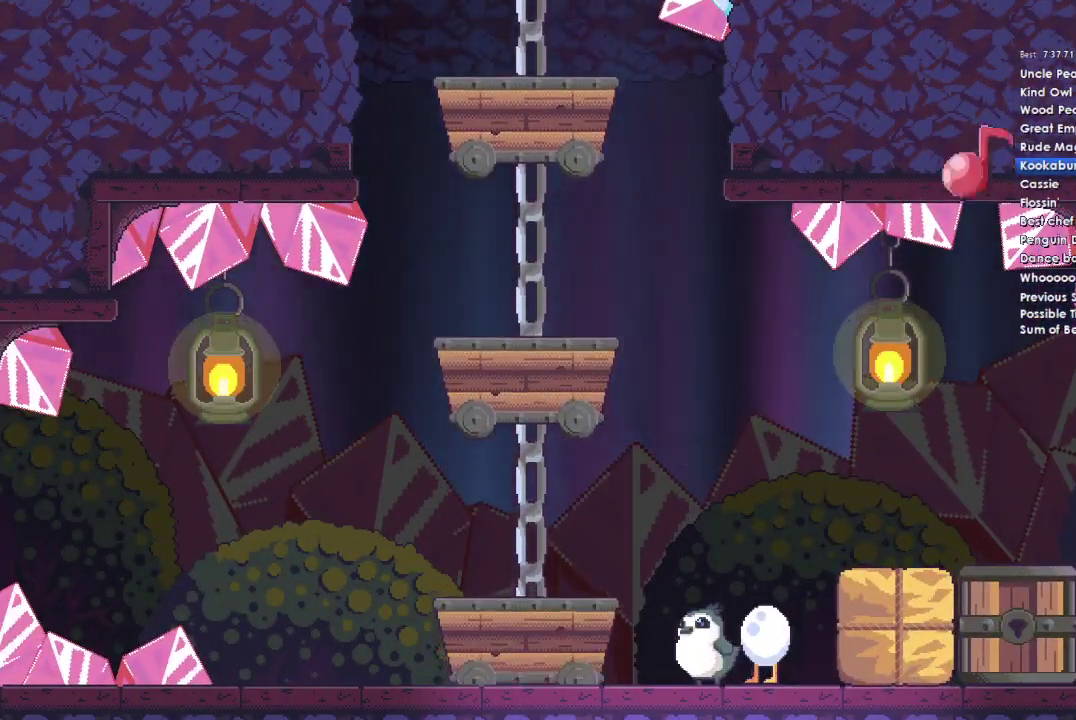
{"buttons": ["A"], "left_stick": "left", "right_stick": "center", "events": [[33, "A", "up"], [133, "A", "down"], [267, "A", "up"], [467, "A", "down"]]}
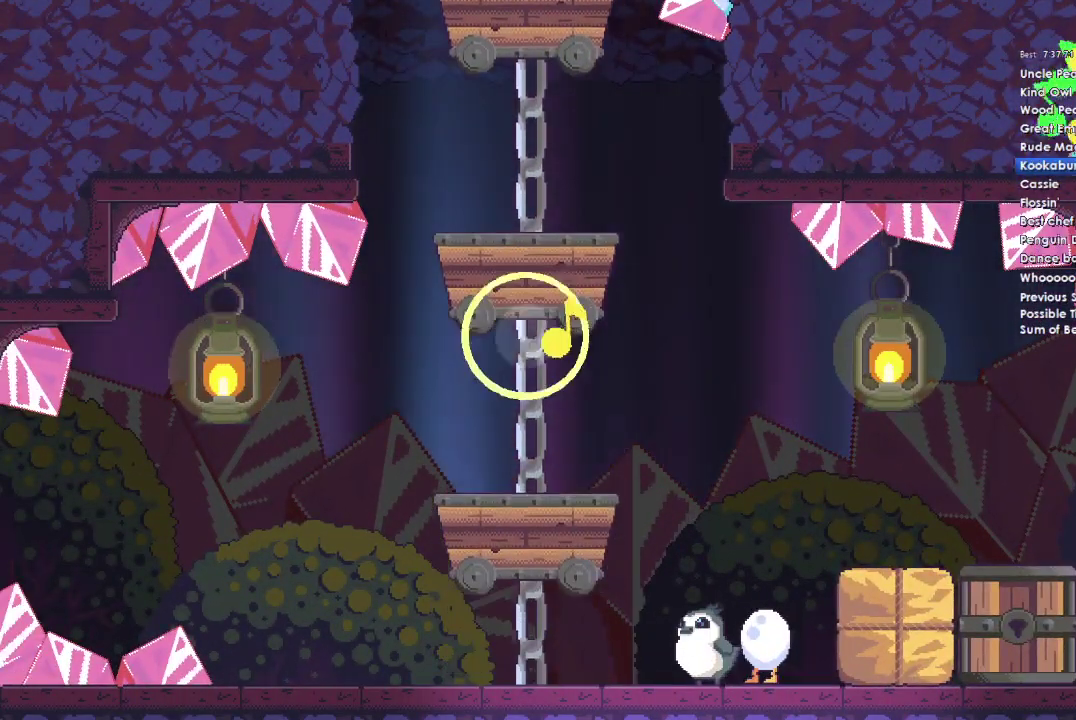
{"buttons": ["A"], "left_stick": "left", "right_stick": "center", "events": [[67, "A", "up"], [167, "A", "down"], [300, "A", "up"], [400, "A", "down"]]}
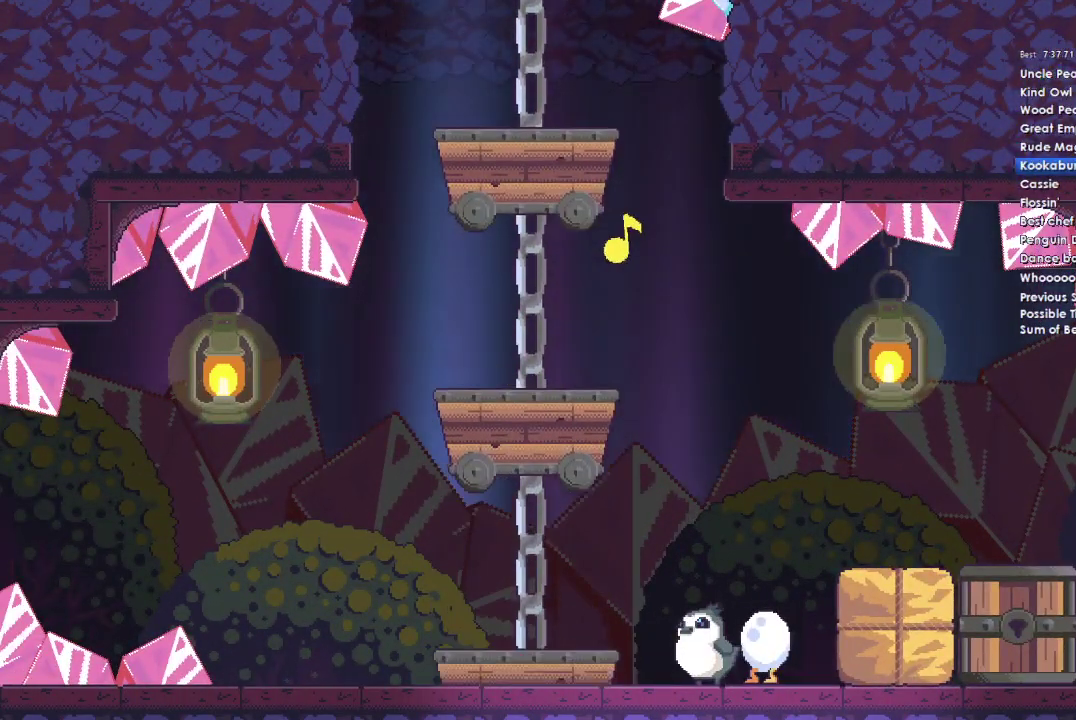
{"buttons": [], "left_stick": "center", "right_stick": "center", "events": [[67, "A", "up"], [133, "A", "down"], [300, "A", "up"], [500, "left_stick", "center"]]}
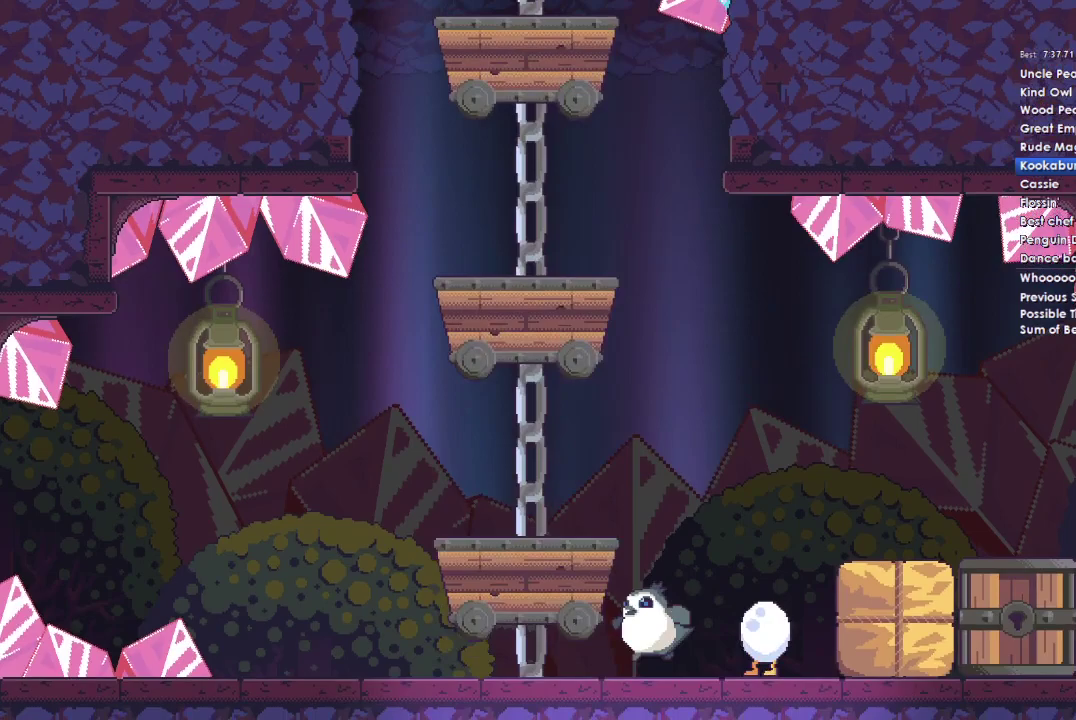
{"buttons": [], "left_stick": "left", "right_stick": "center", "events": [[333, "left_stick", "left"]]}
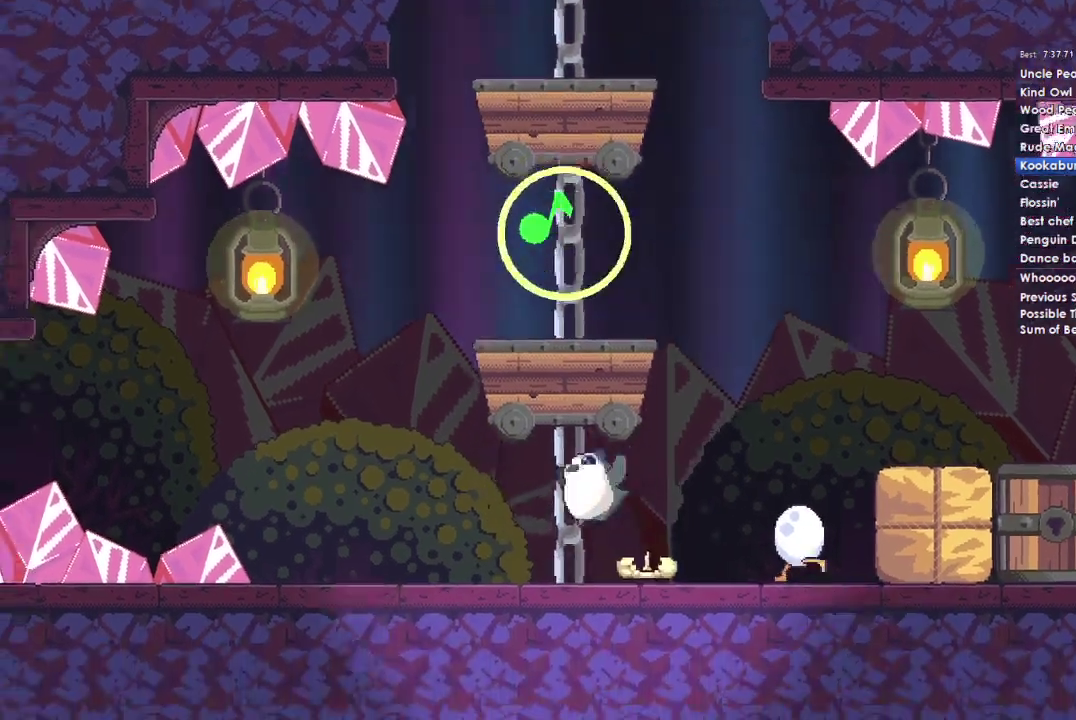
{"buttons": [], "left_stick": "center", "right_stick": "center", "events": [[133, "left_stick", "center"]]}
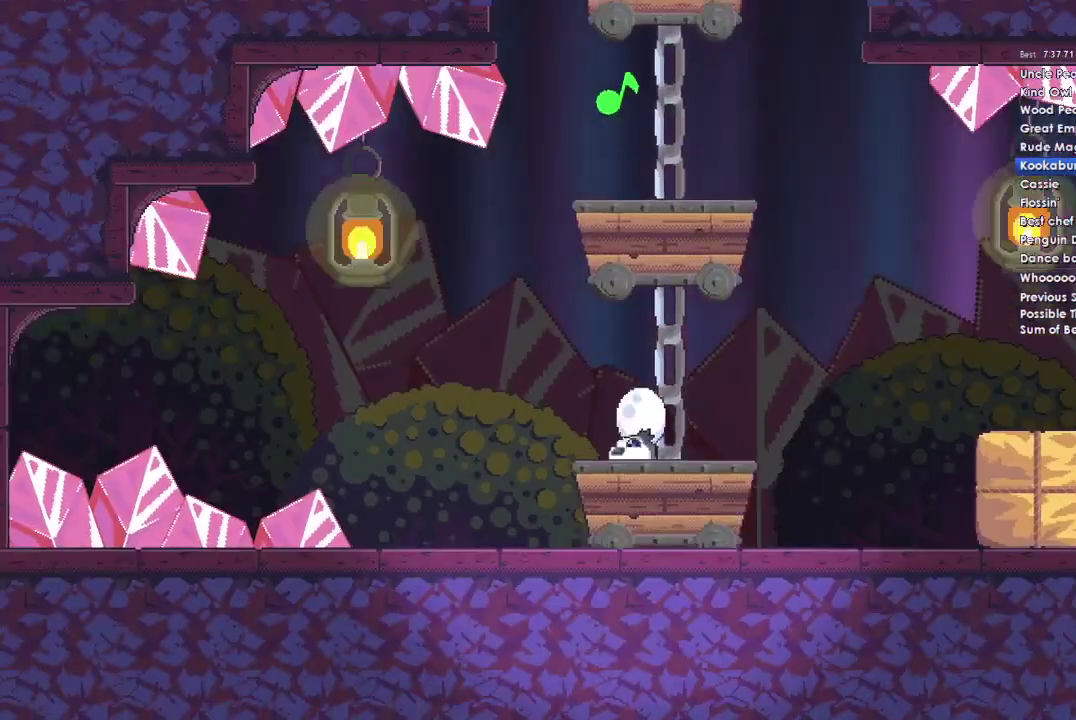
{"buttons": [], "left_stick": "center", "right_stick": "center", "events": [[267, "A", "down"], [367, "A", "up"], [400, "left_stick", "up-left"], [500, "left_stick", "center"]]}
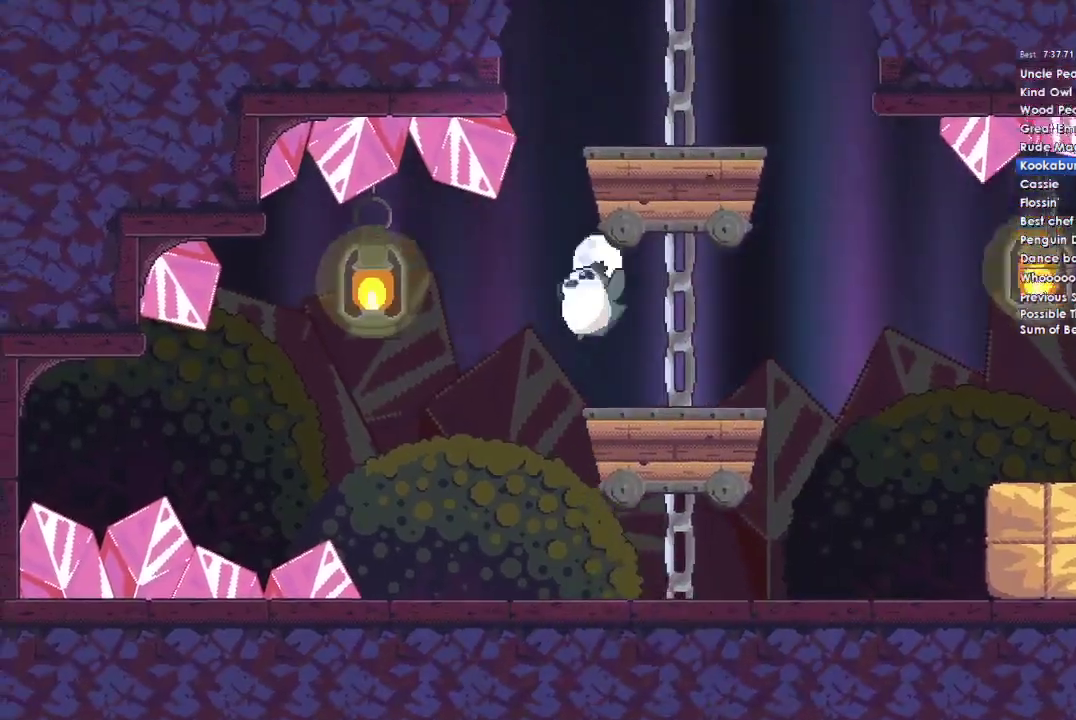
{"buttons": [], "left_stick": "center", "right_stick": "center", "events": []}
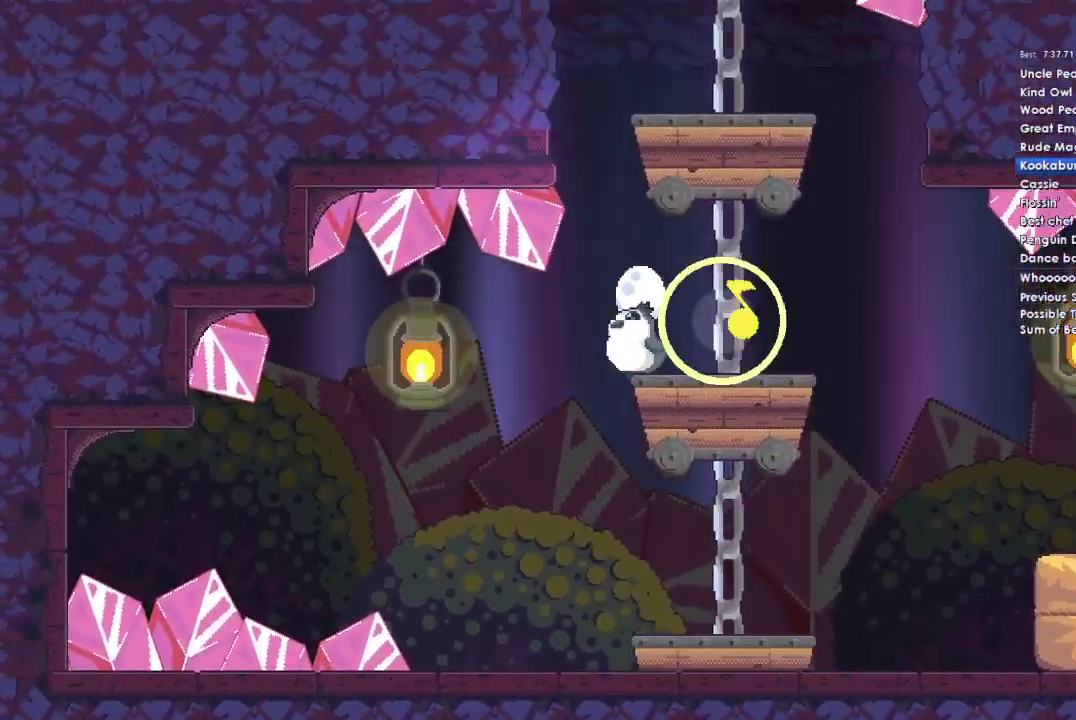
{"buttons": [], "left_stick": "center", "right_stick": "center", "events": []}
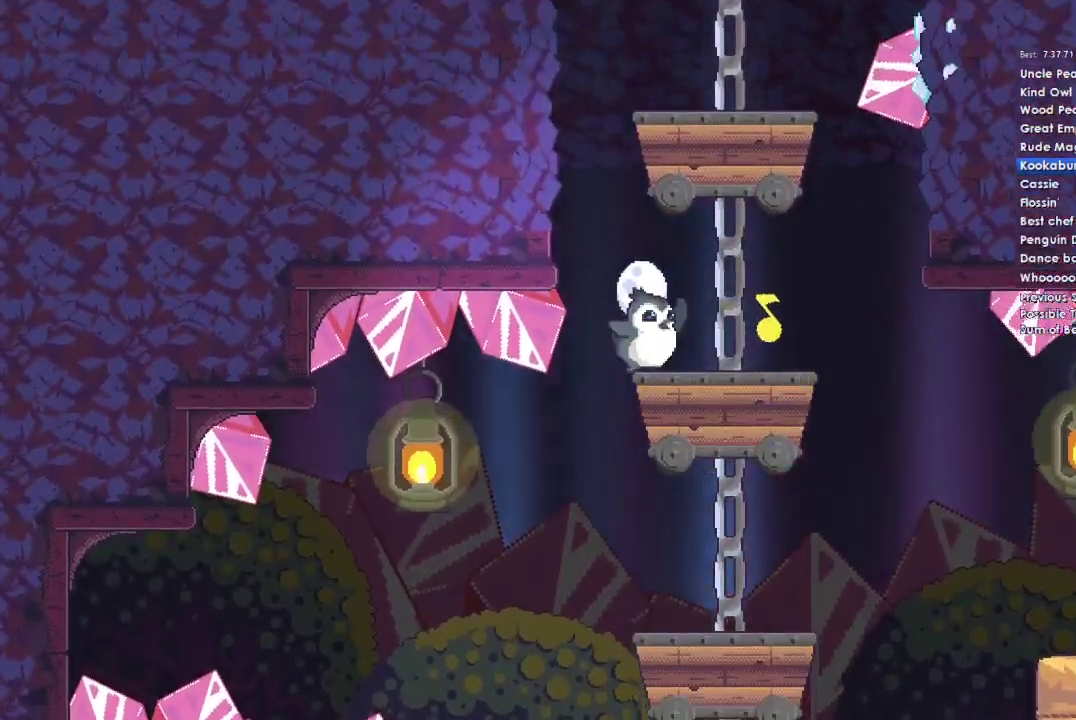
{"buttons": [], "left_stick": "center", "right_stick": "center", "events": []}
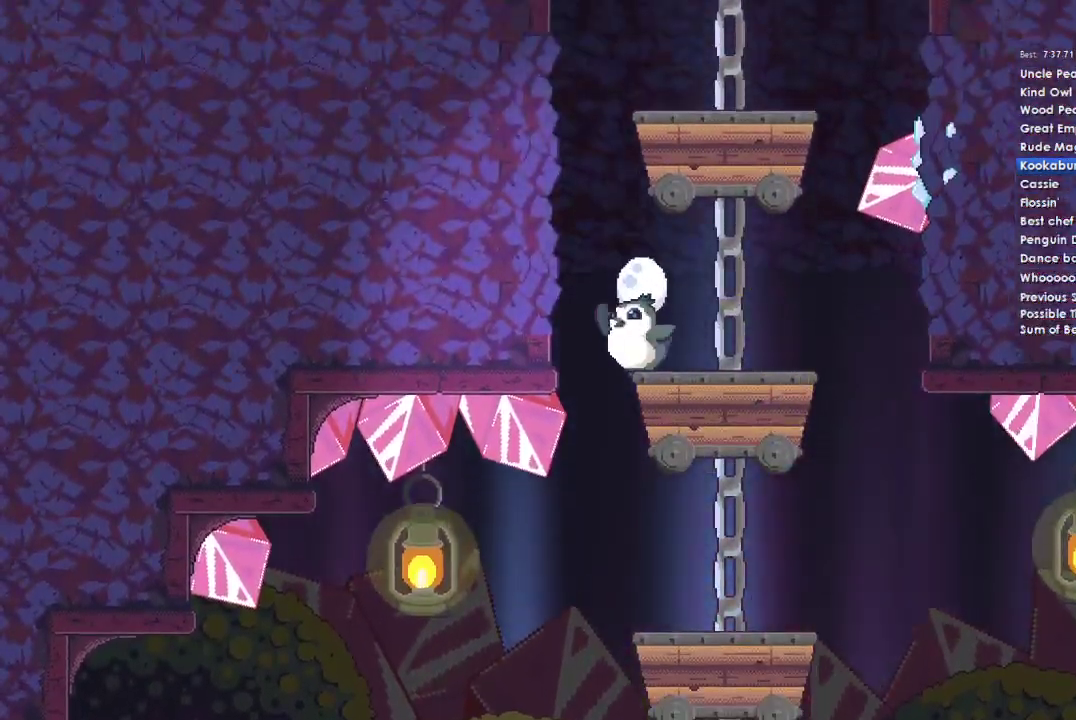
{"buttons": [], "left_stick": "center", "right_stick": "center", "events": []}
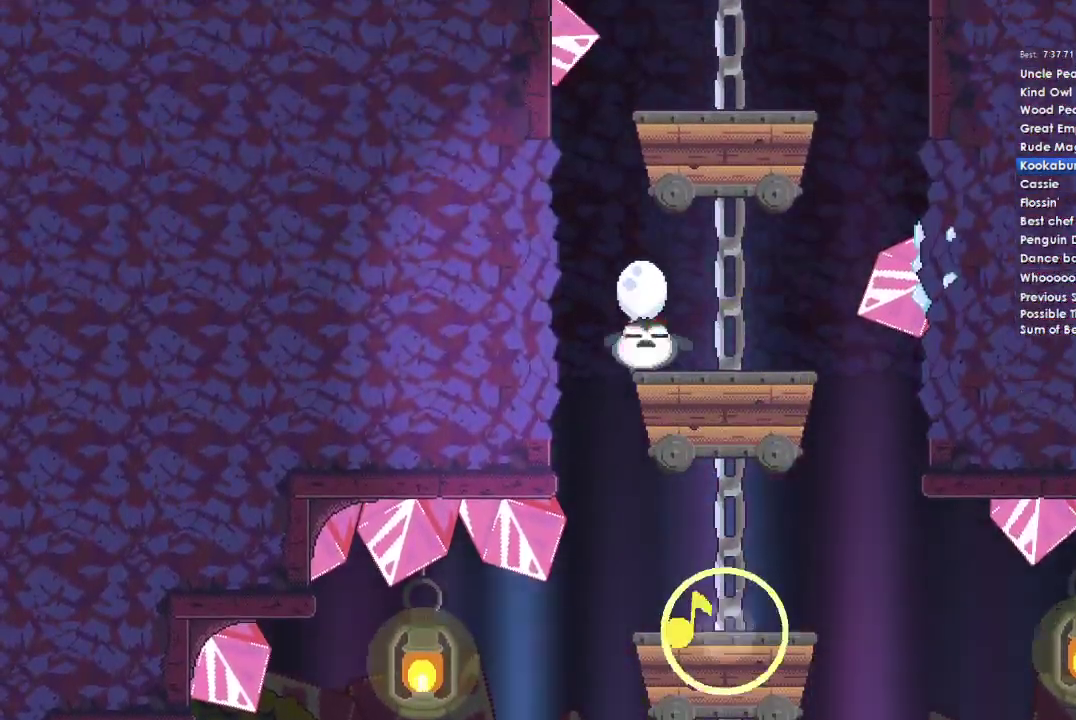
{"buttons": [], "left_stick": "center", "right_stick": "center", "events": [[33, "DPAD_UP", "down"], [133, "DPAD_UP", "up"], [400, "DPAD_UP", "down"], [500, "DPAD_UP", "up"]]}
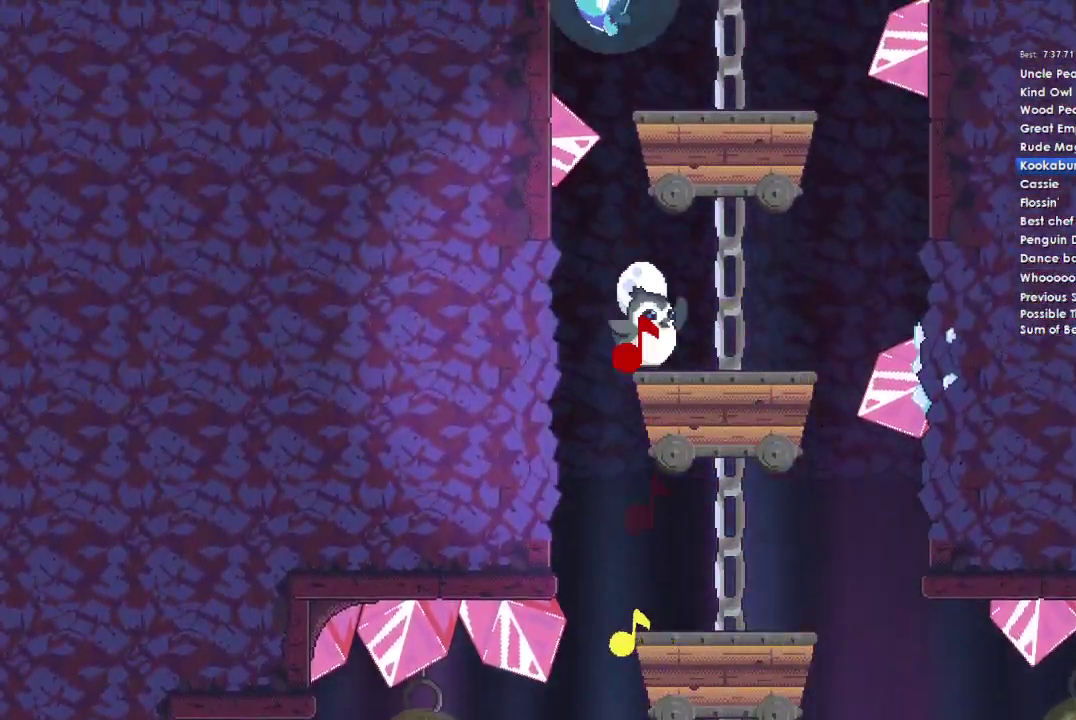
{"buttons": [], "left_stick": "center", "right_stick": "center", "events": []}
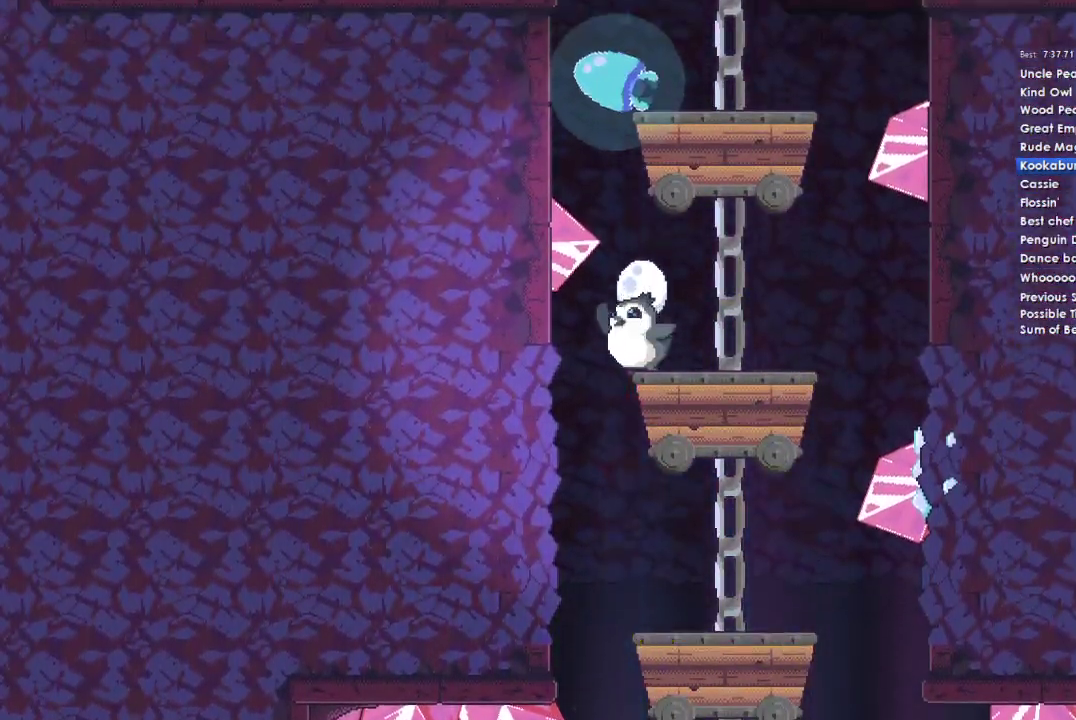
{"buttons": [], "left_stick": "center", "right_stick": "center", "events": []}
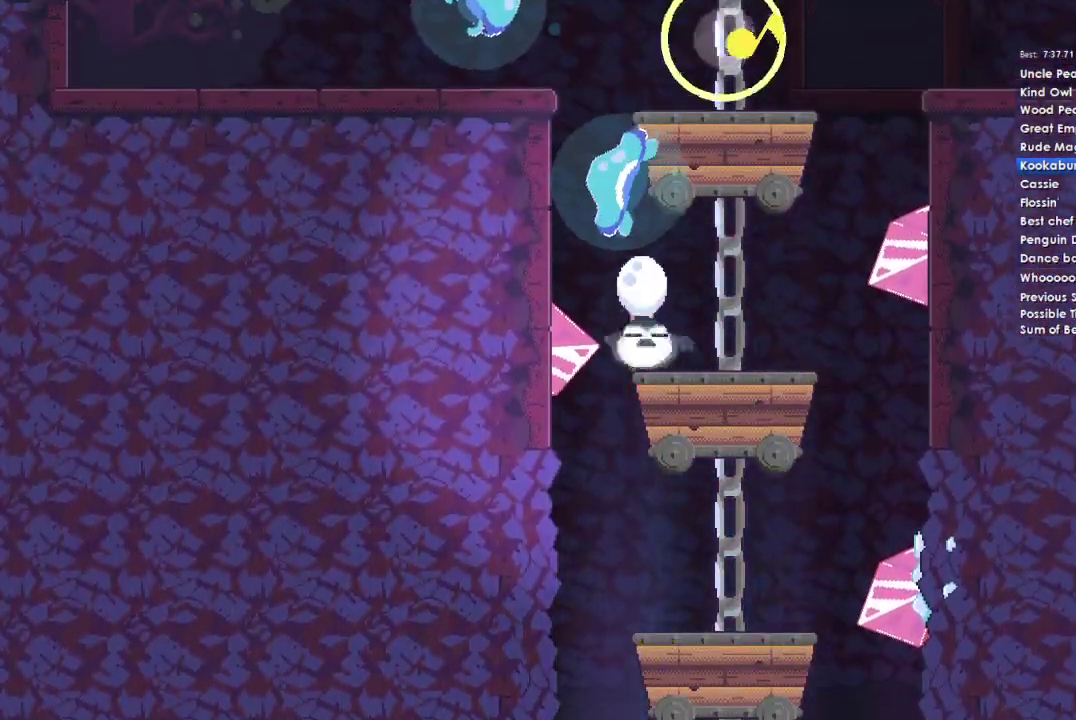
{"buttons": [], "left_stick": "center", "right_stick": "center", "events": []}
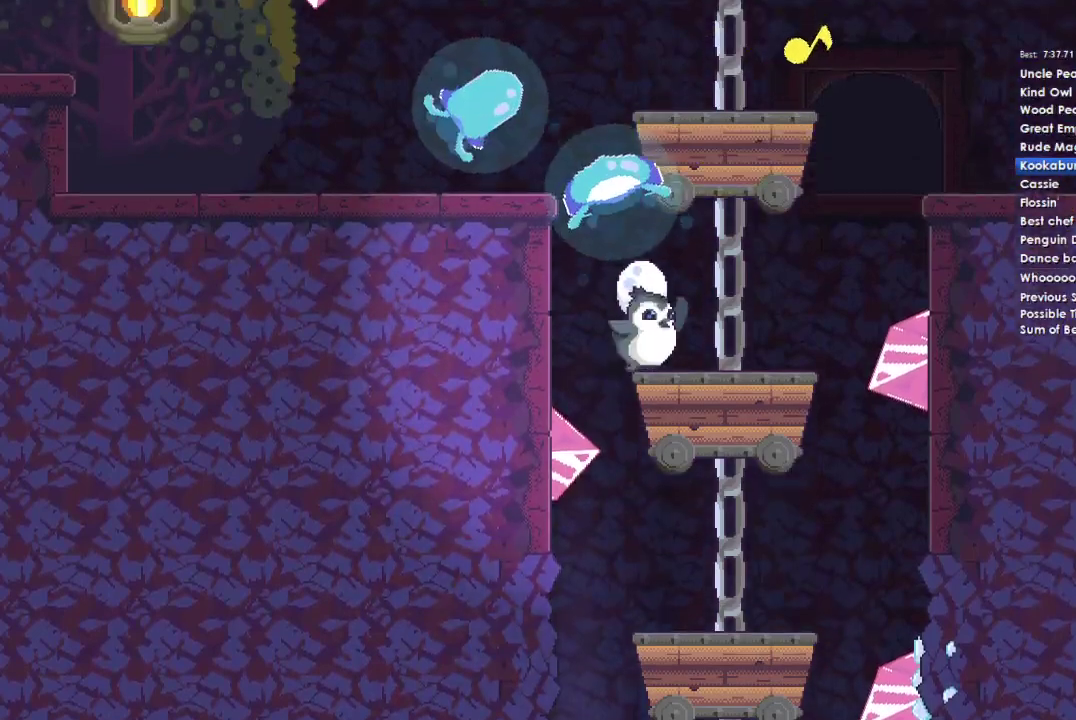
{"buttons": [], "left_stick": "center", "right_stick": "center", "events": []}
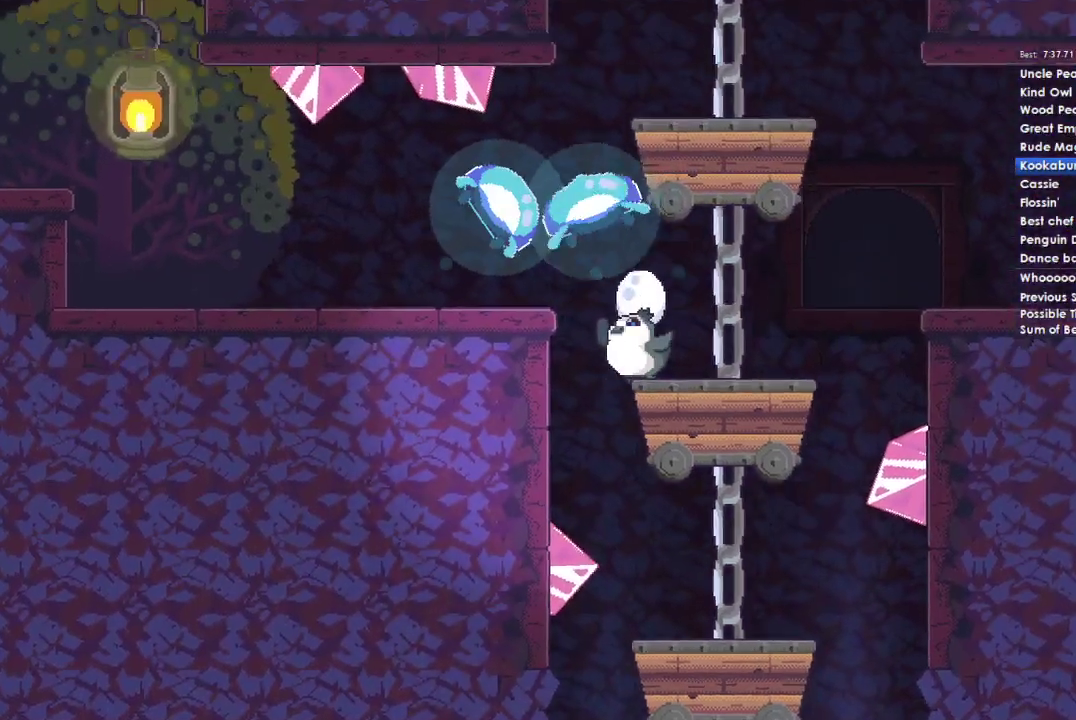
{"buttons": ["DPAD_UP"], "left_stick": "center", "right_stick": "center", "events": [[500, "DPAD_UP", "down"]]}
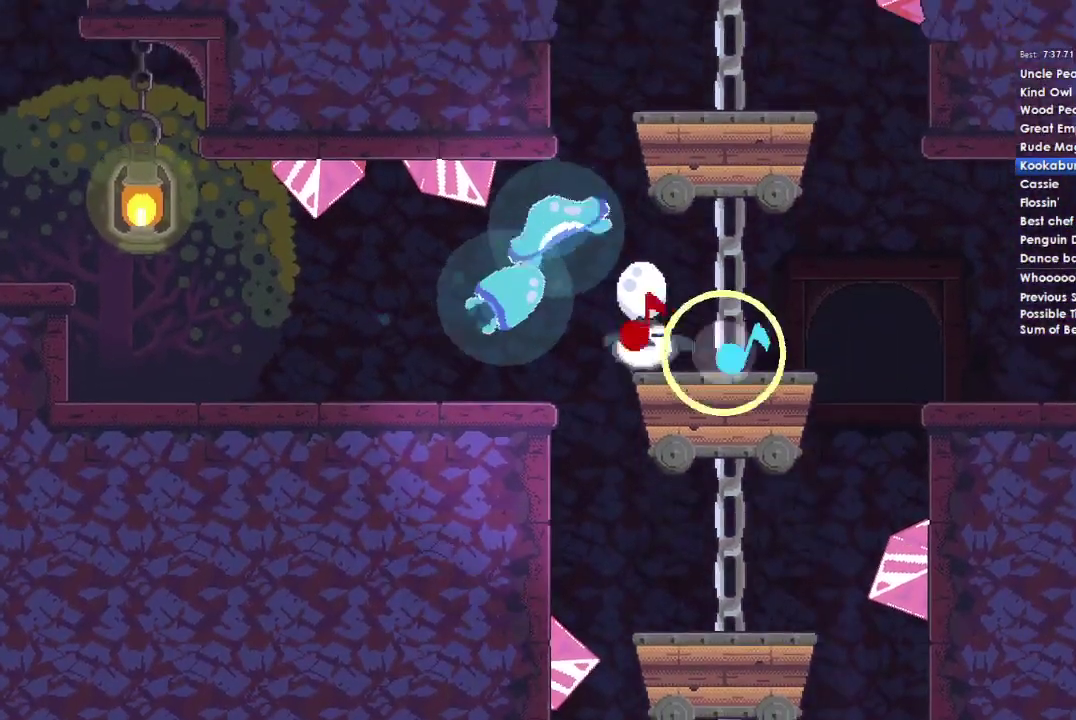
{"buttons": [], "left_stick": "center", "right_stick": "center", "events": [[100, "DPAD_UP", "up"], [333, "DPAD_UP", "down"], [467, "DPAD_UP", "up"]]}